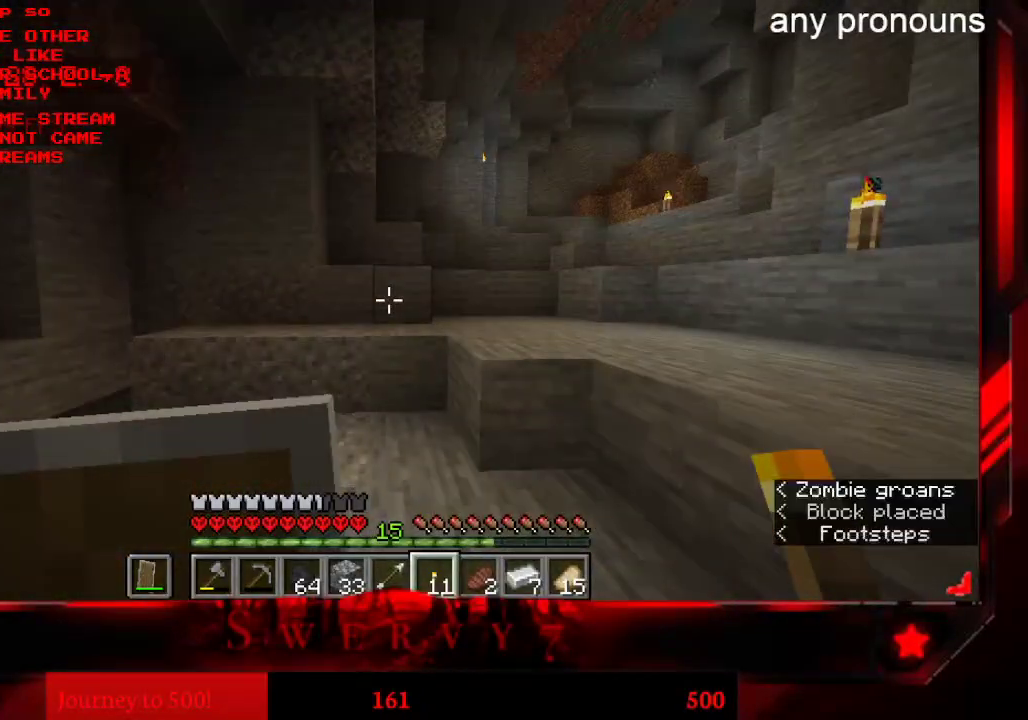
Gameplay with keyboard and mouse; each line is a JSON object with the keys and mouse buttons held at the frame after it. "events" lists presses ("down") and releases ("up") of "a", "d", "s", "space", "w", "mouse_left" and "mouse_right" between this image and that frame as [ms after this image, input, new state], when the widget could be followed in between. "mouse_left", "mouse_right" = the "left", "right" buttons of the "mouse" list. No other keys are recorded. Fast repeated clicks can show as one long hold. Mouse movement is not recorded.
{"keys": ["w"], "mouse": [], "events": [[200, "w", "down"]]}
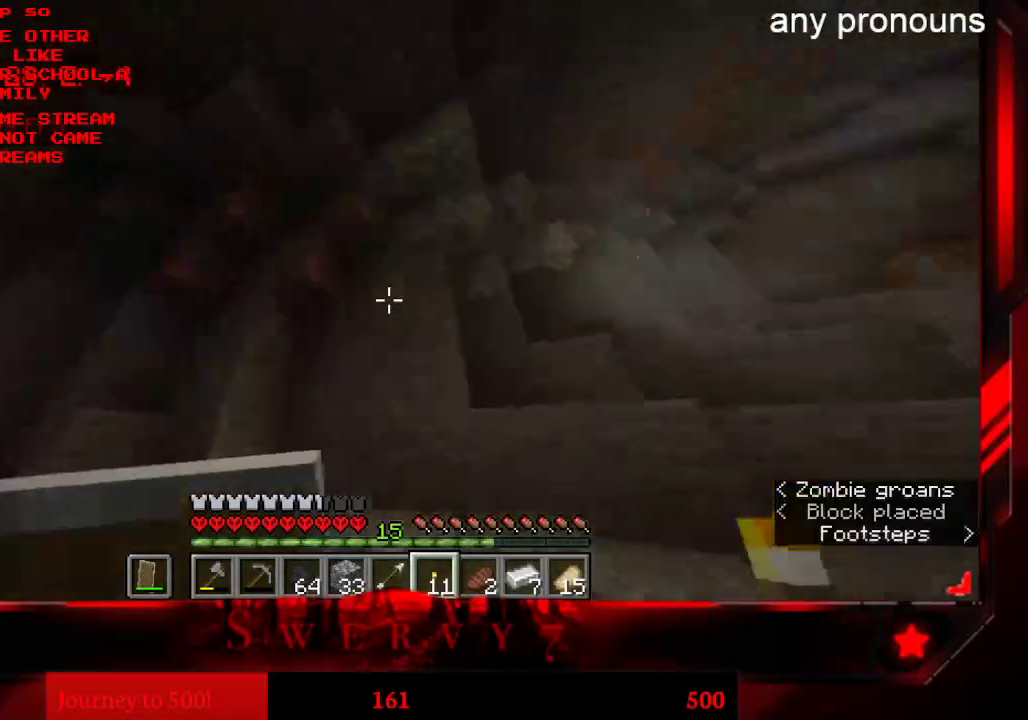
{"keys": ["w"], "mouse": []}
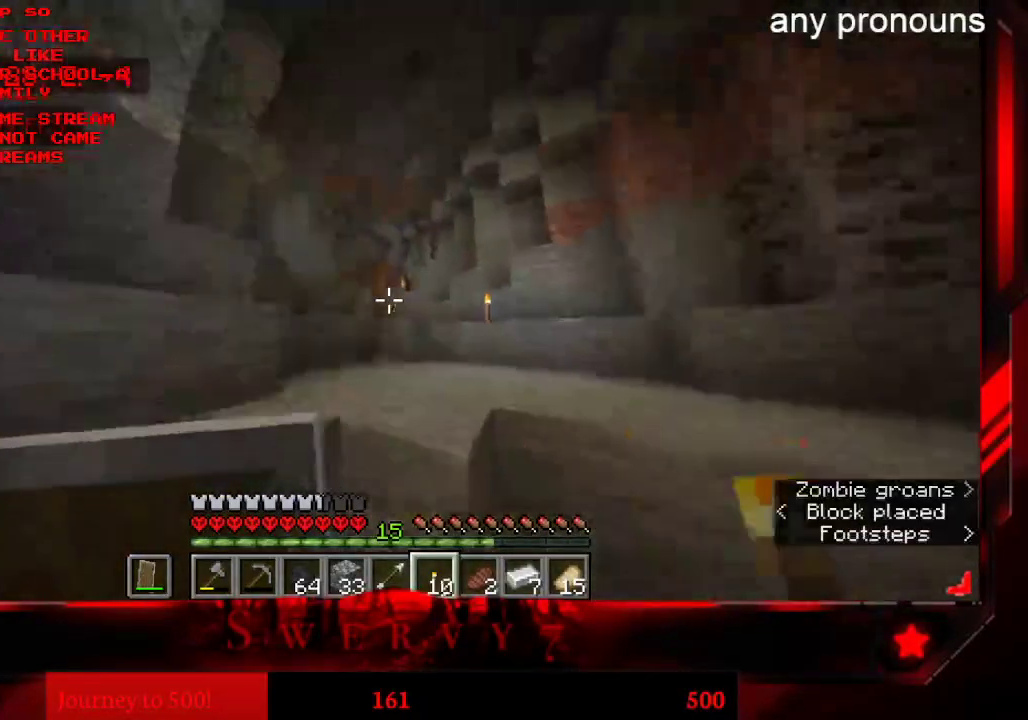
{"keys": ["w"], "mouse": [], "events": [[66, "space", "down"], [366, "space", "up"]]}
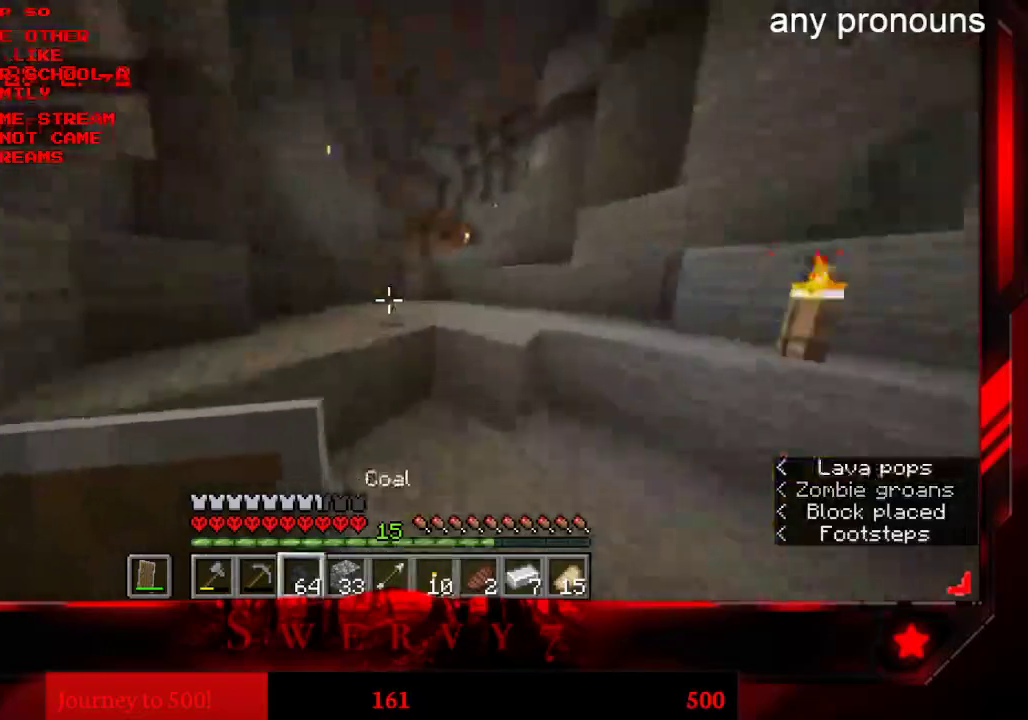
{"keys": ["space", "w"], "mouse": [], "events": [[150, "space", "down"]]}
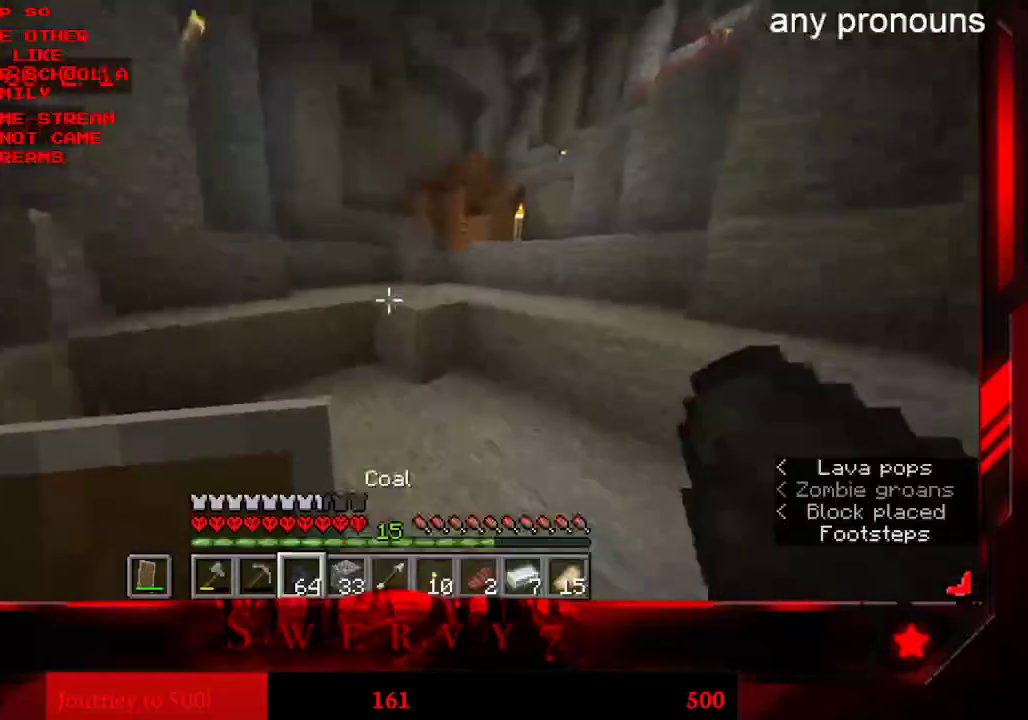
{"keys": ["a", "space", "w"], "mouse": [], "events": [[250, "a", "down"]]}
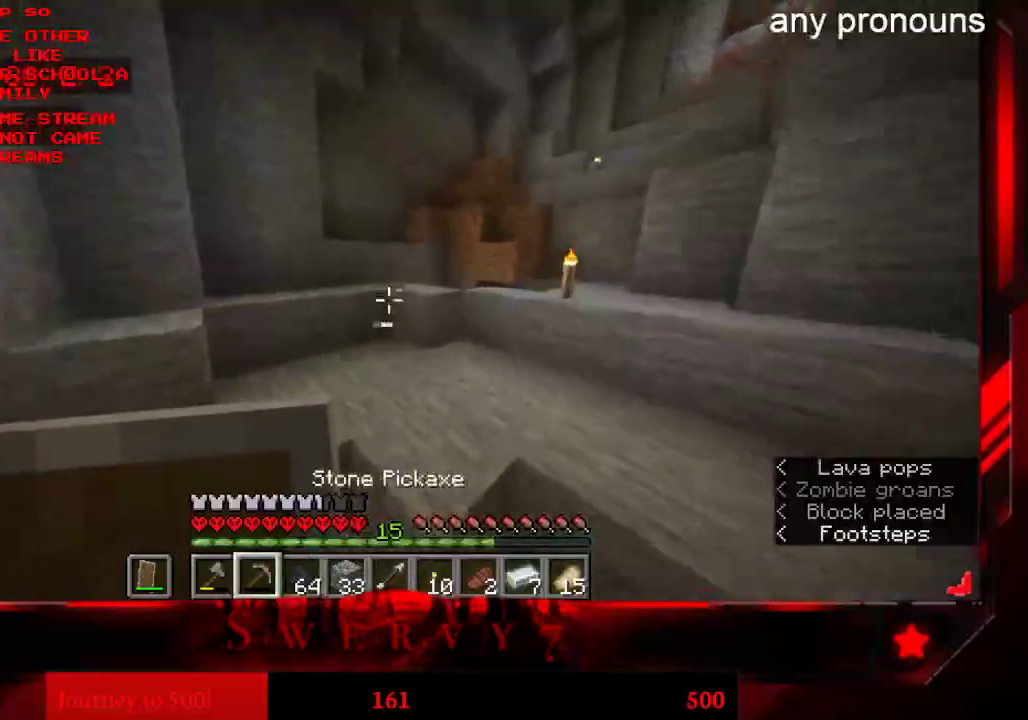
{"keys": ["space", "w"], "mouse": [], "events": [[266, "a", "up"]]}
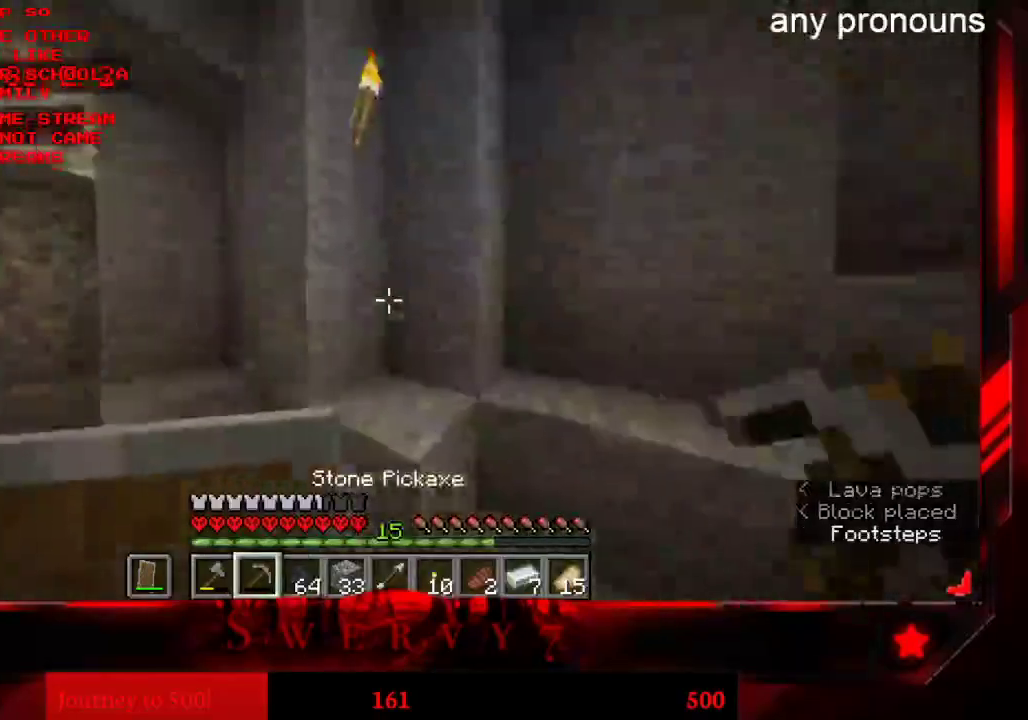
{"keys": ["space", "w"], "mouse": [], "events": []}
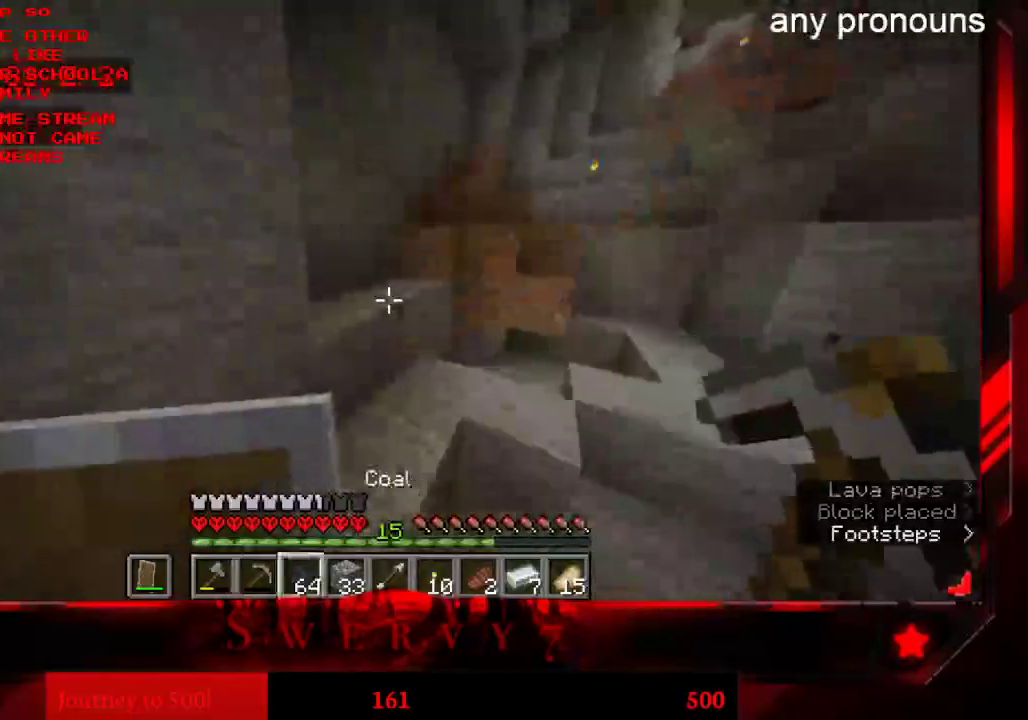
{"keys": ["a", "w"], "mouse": [], "events": [[200, "space", "up"], [466, "a", "down"]]}
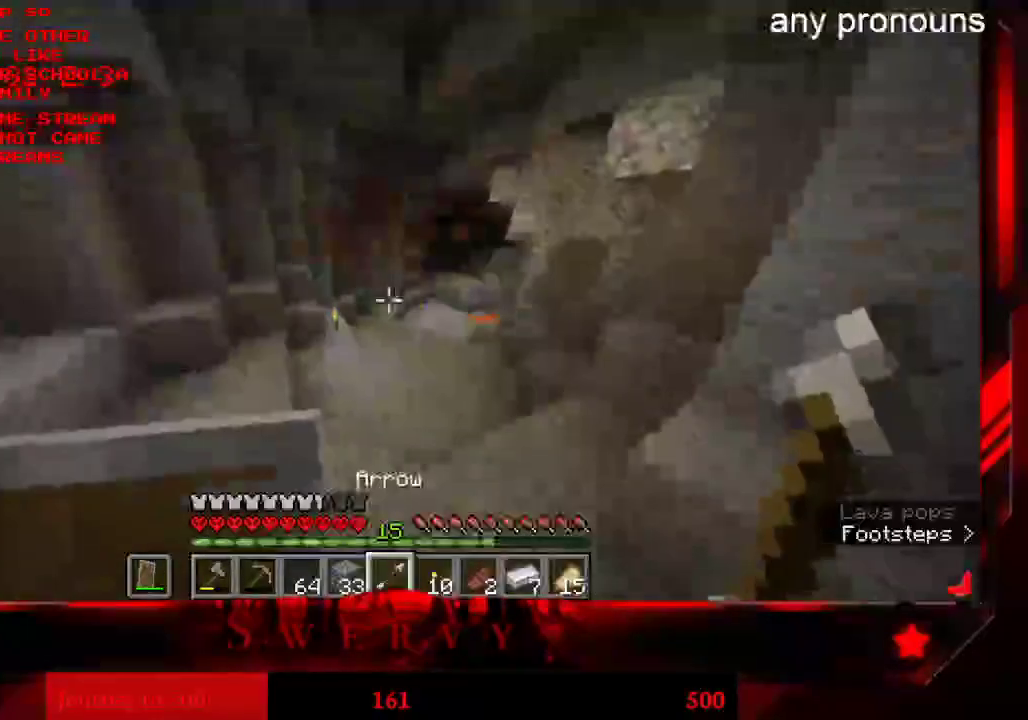
{"keys": ["w"], "mouse": [], "events": [[333, "a", "up"]]}
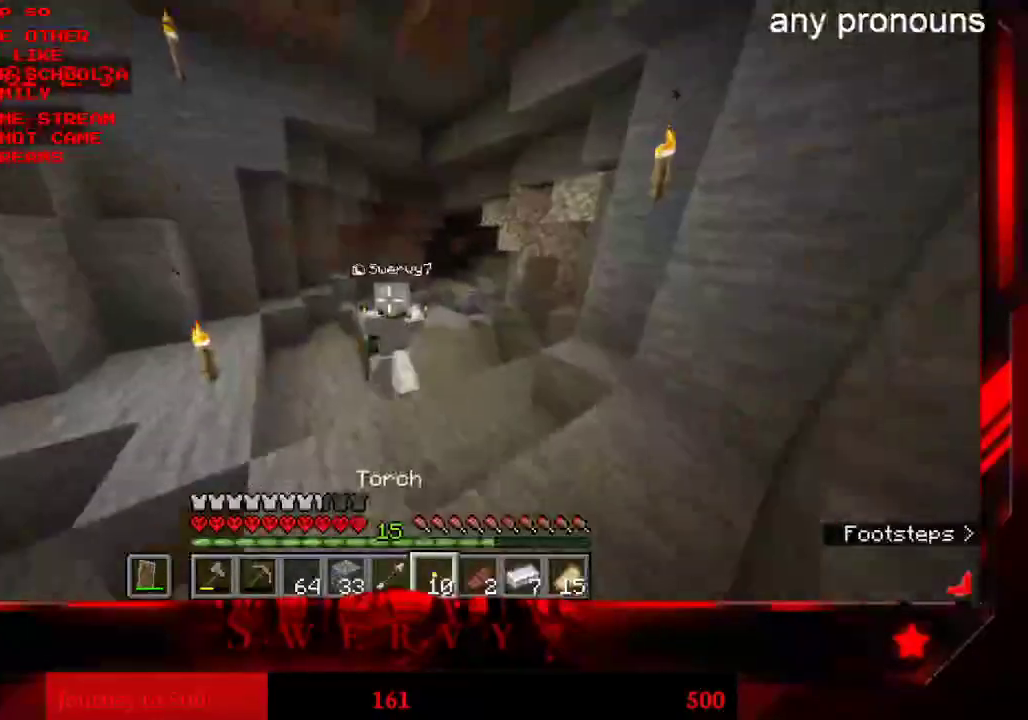
{"keys": ["w"], "mouse": [], "events": []}
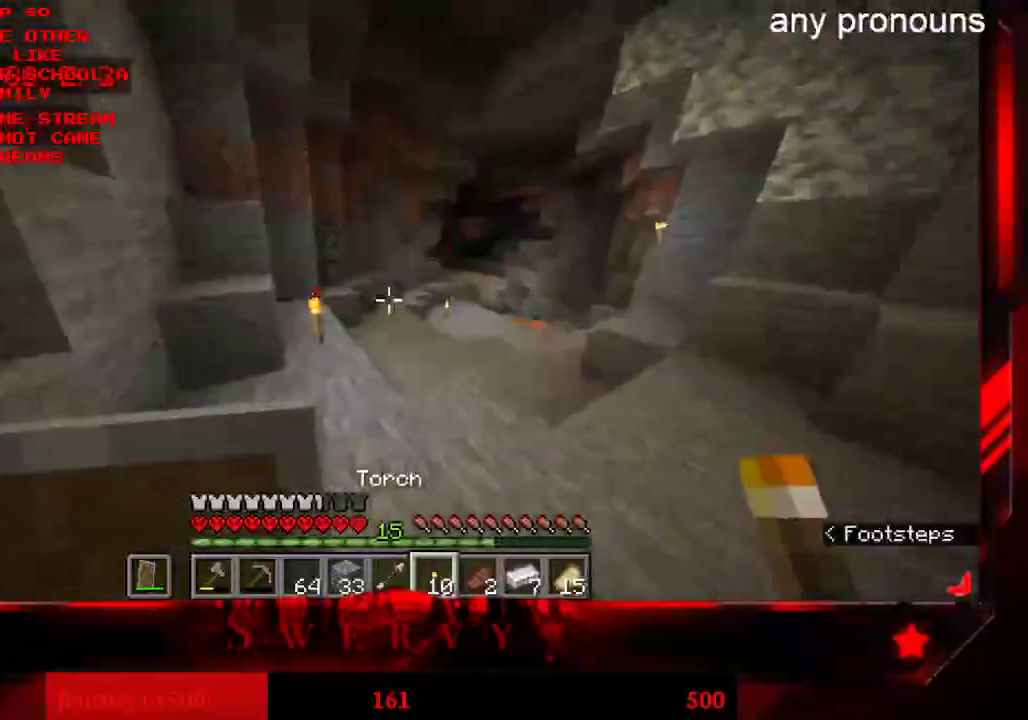
{"keys": [], "mouse": [], "events": [[400, "w", "up"]]}
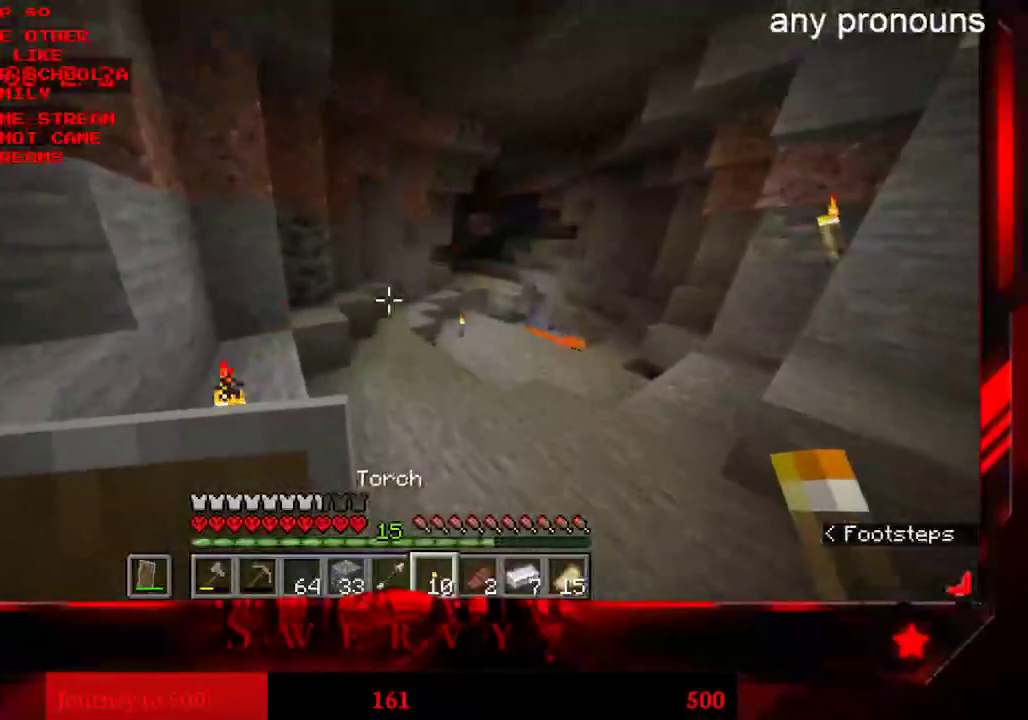
{"keys": [], "mouse": [], "events": []}
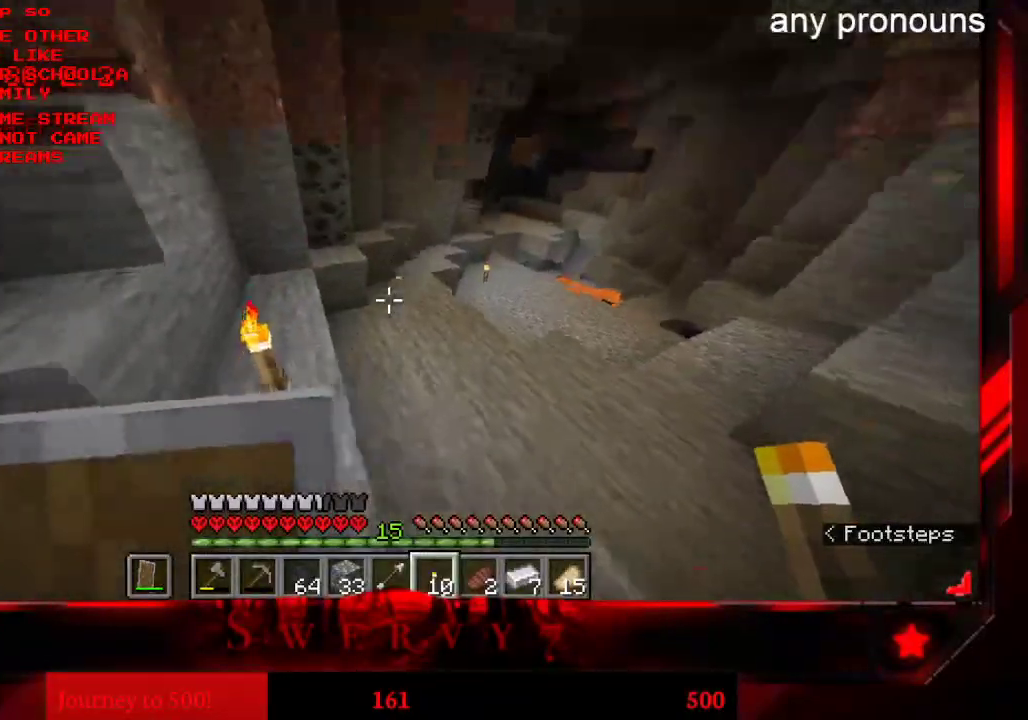
{"keys": [], "mouse": [], "events": []}
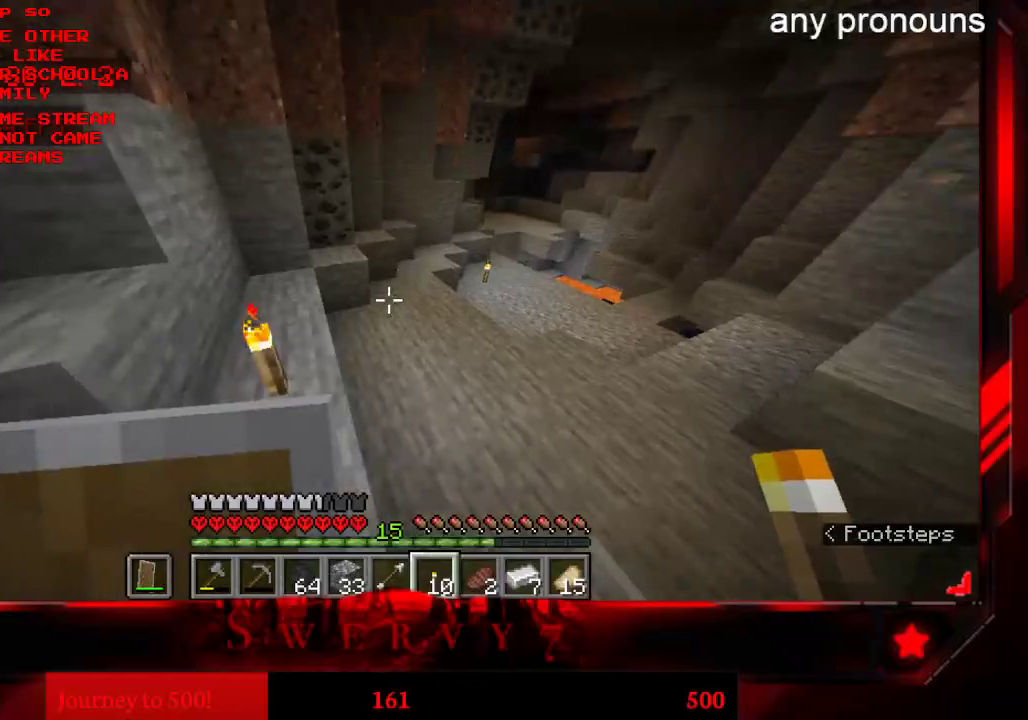
{"keys": [], "mouse": [], "events": []}
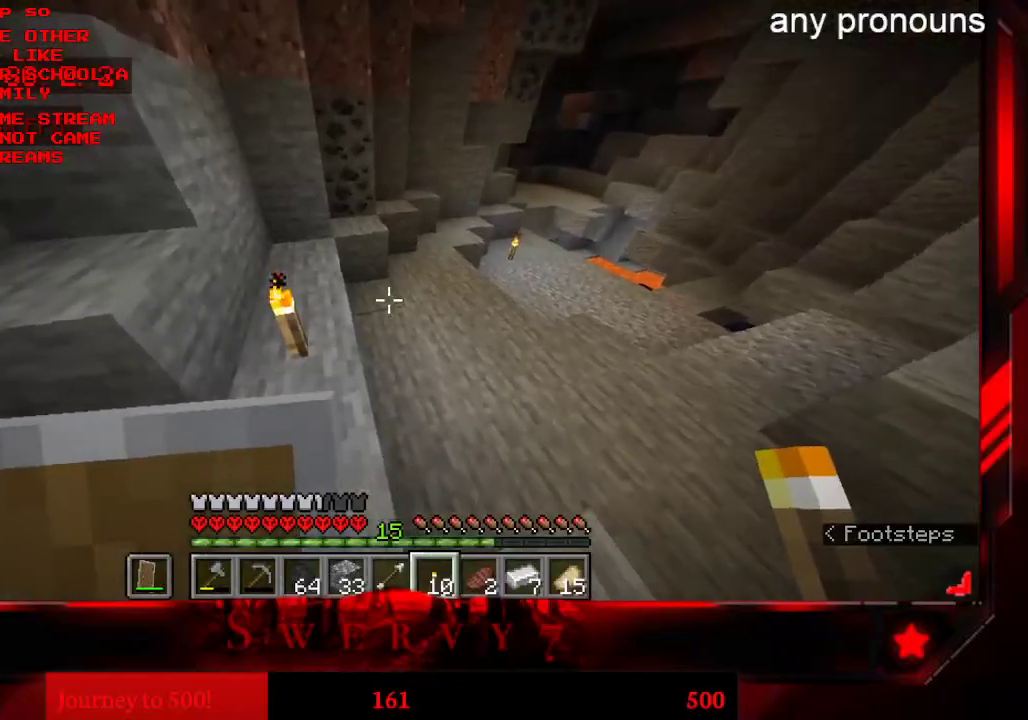
{"keys": [], "mouse": [], "events": []}
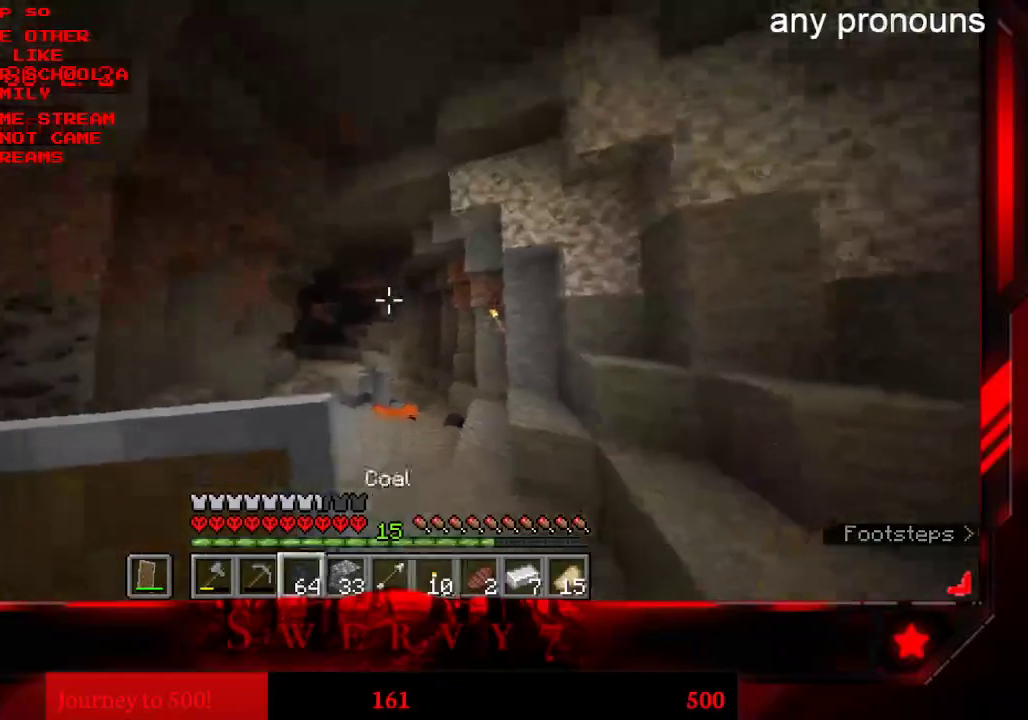
{"keys": ["w"], "mouse": [], "events": [[116, "w", "down"]]}
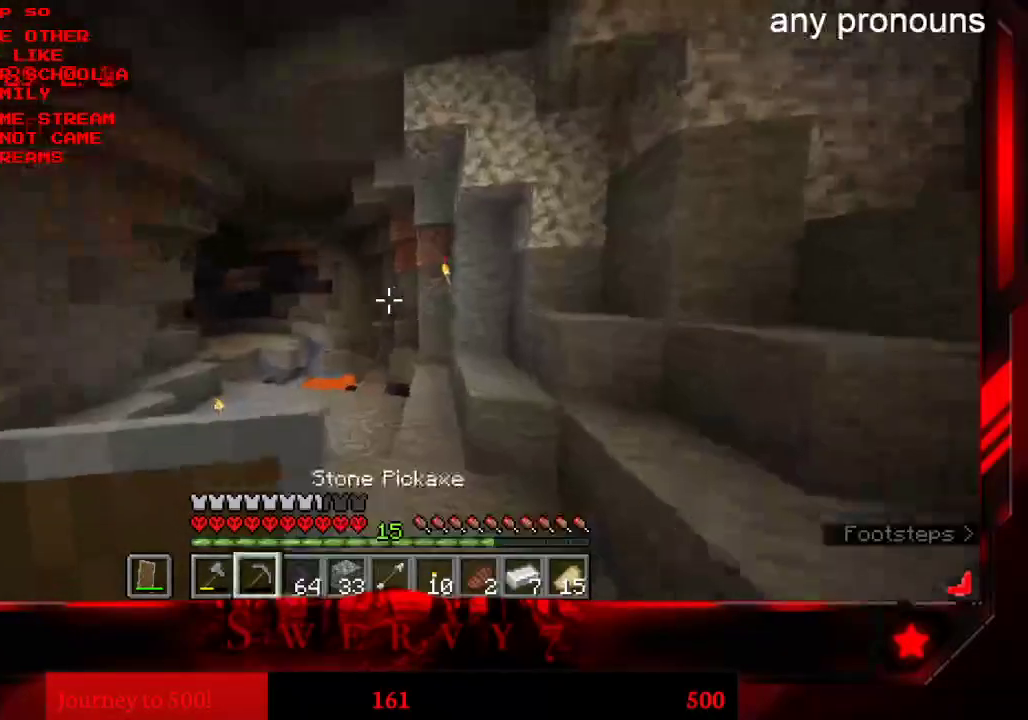
{"keys": ["w"], "mouse": [], "events": []}
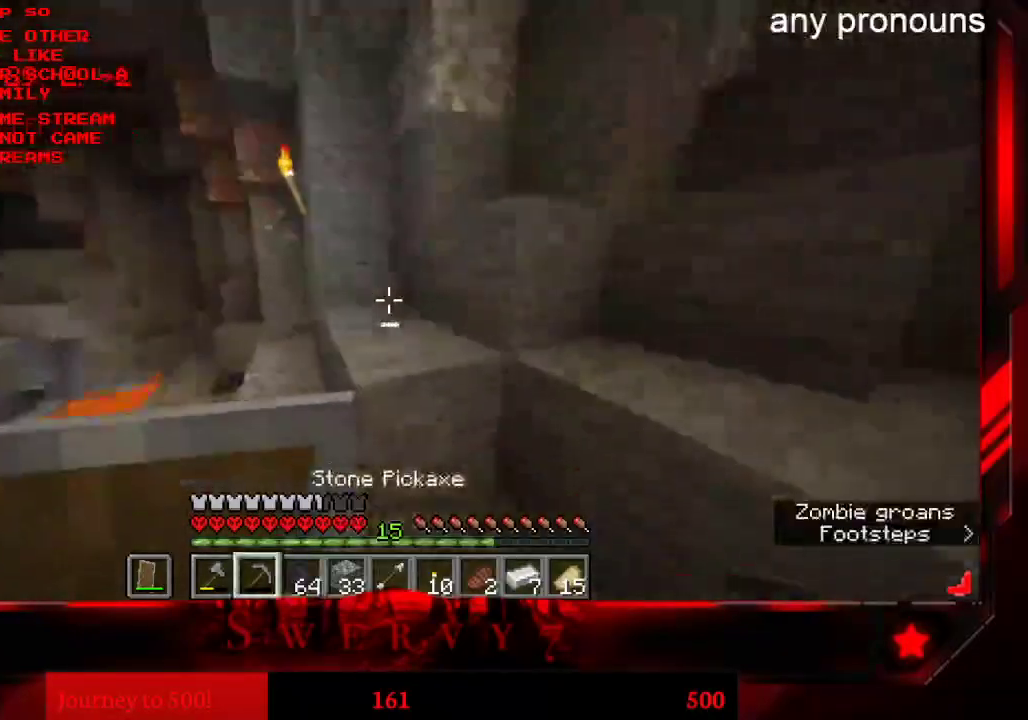
{"keys": ["a", "w"], "mouse": [], "events": [[300, "a", "down"]]}
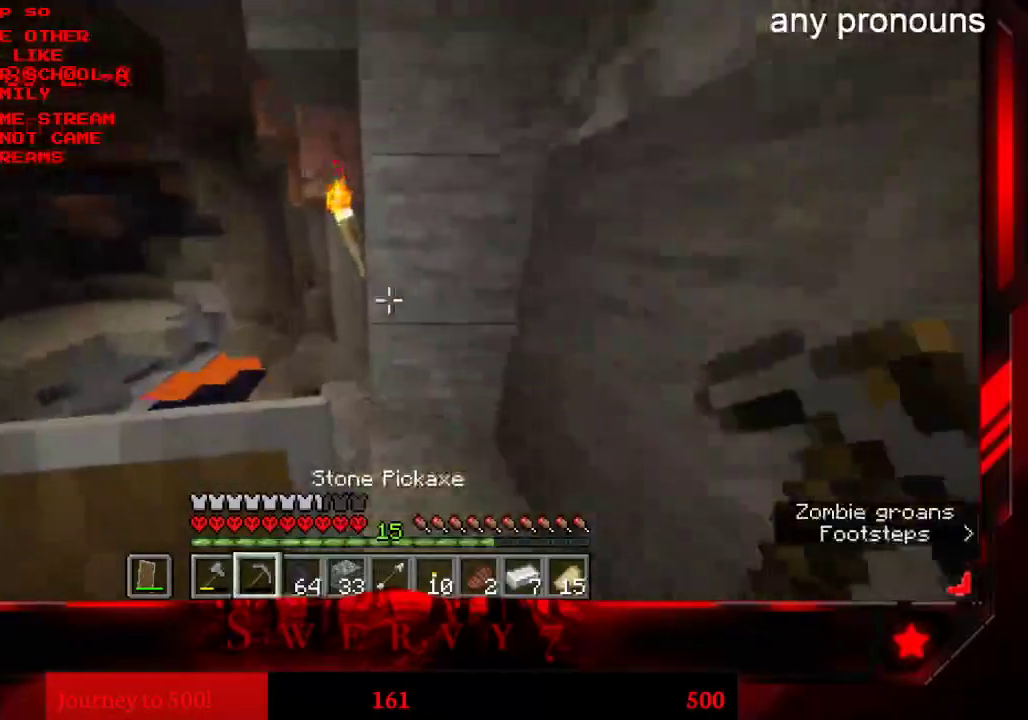
{"keys": ["w"], "mouse": [], "events": [[366, "a", "up"]]}